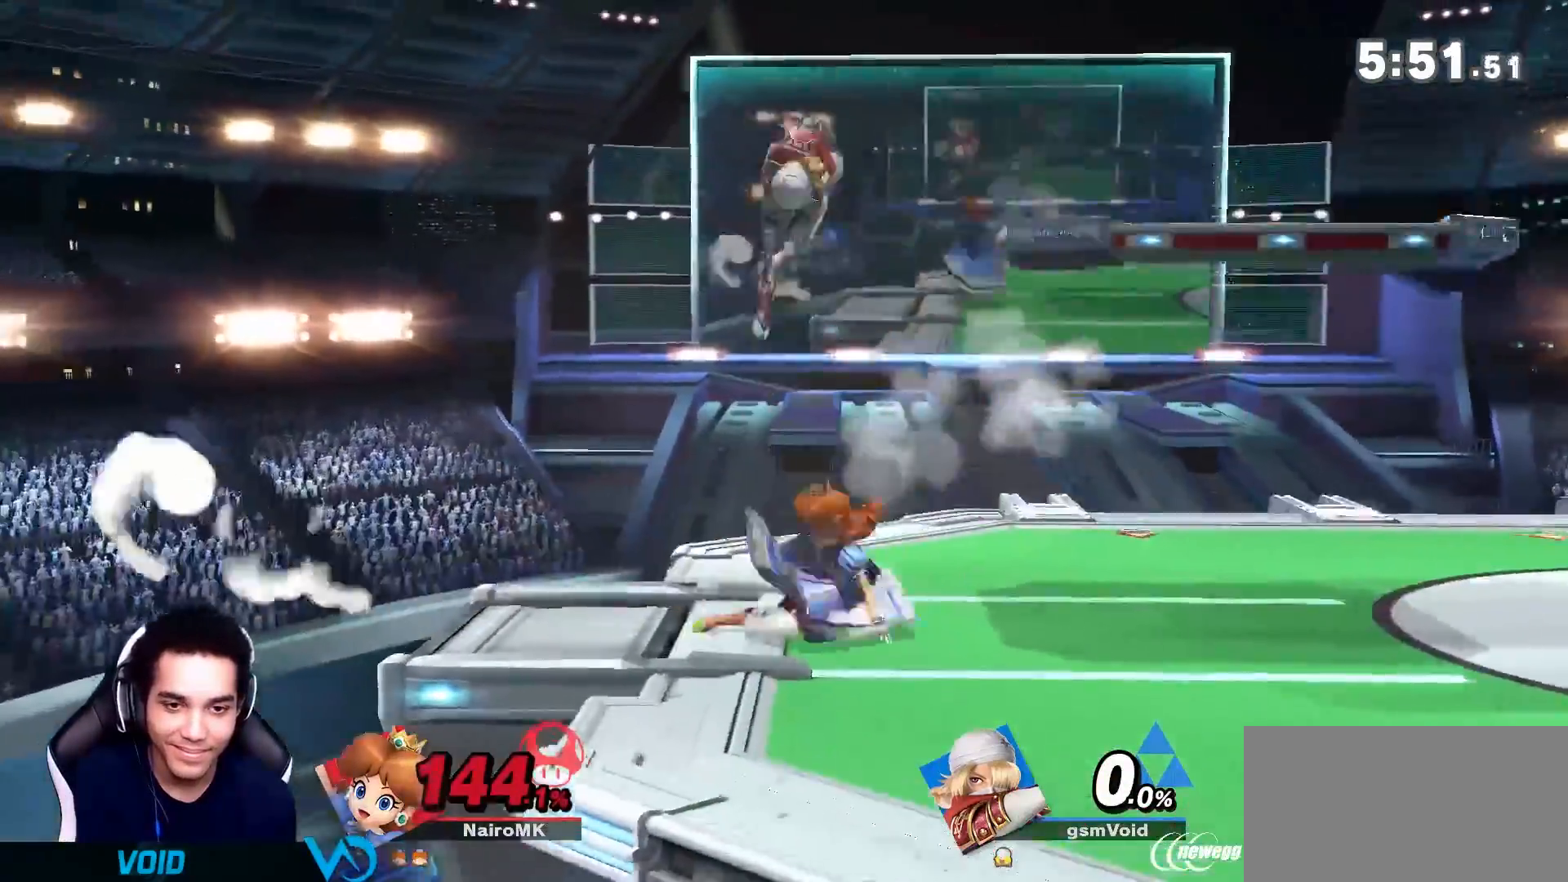
Gameplay with a controller (Nintendo layout); each line is a JSON object with the inputs held at the frame after it (dt_ms = milliseconds from this image to that frame). "events" lists button and stick changes between this image and that frame as [ms after this image, input, new state], when the widget could be followed in between. Not read: L3 R3.
{"dt_ms": 500, "buttons": [], "left_stick": "right", "right_stick": "center"}
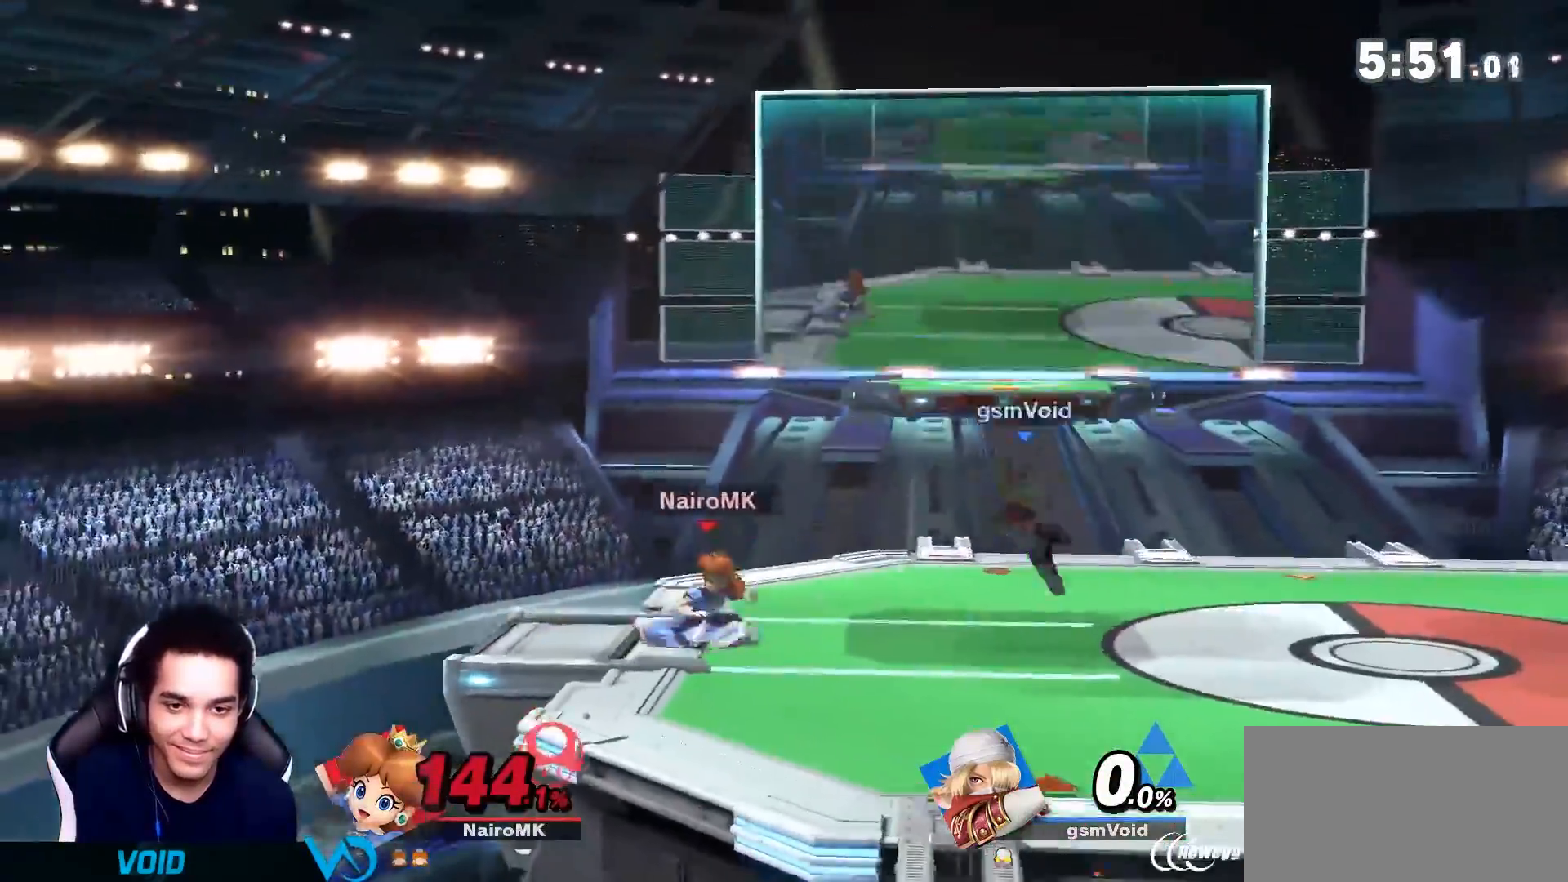
{"dt_ms": 500, "buttons": [], "left_stick": "left", "right_stick": "center"}
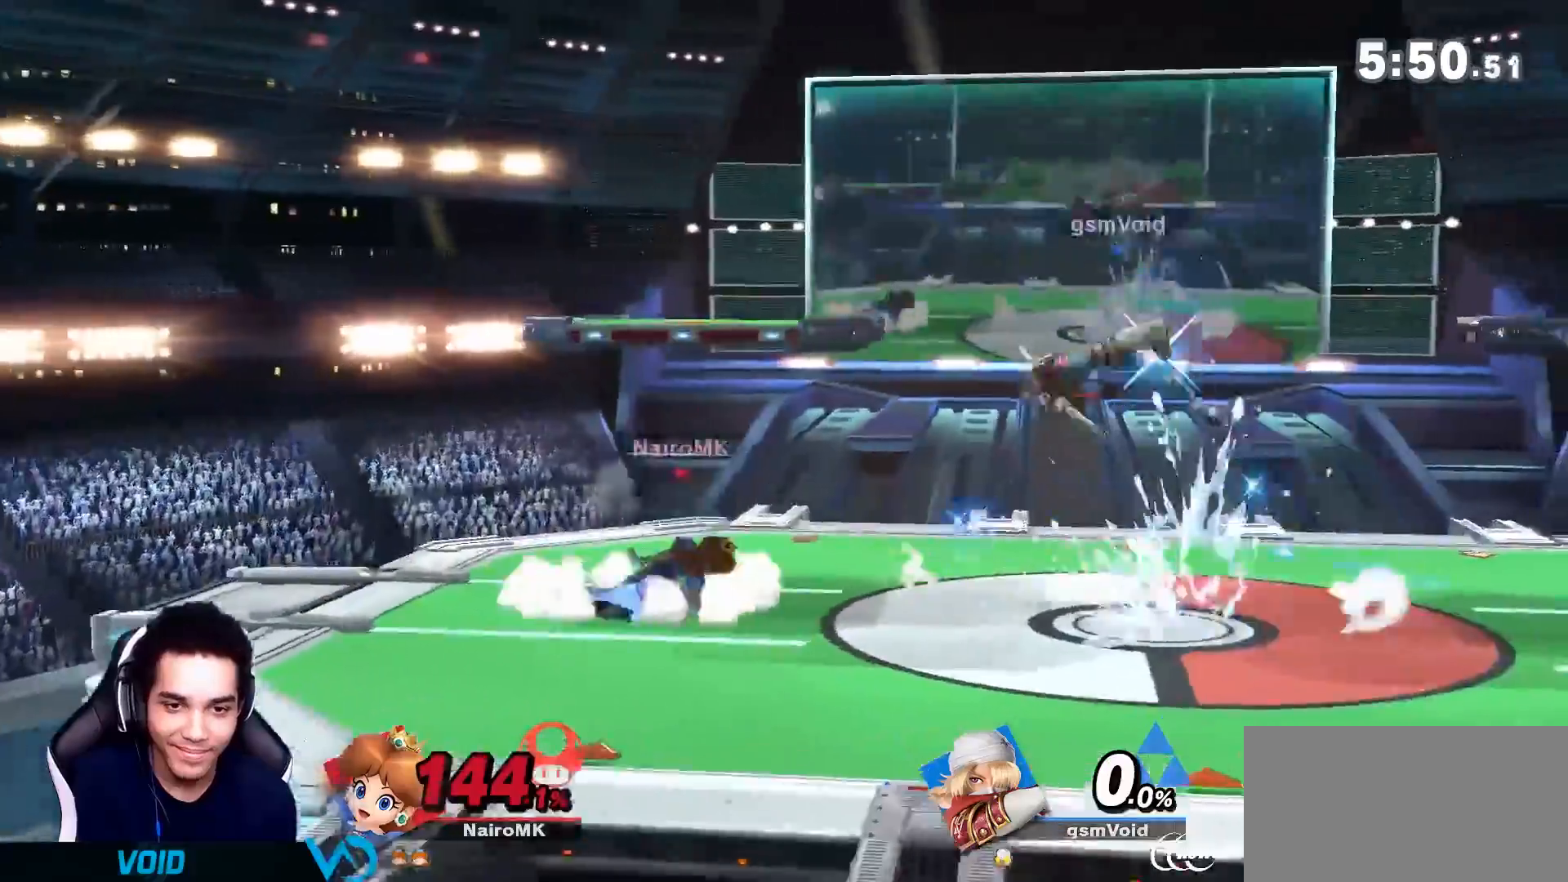
{"dt_ms": 500, "buttons": [], "left_stick": "right", "right_stick": "center"}
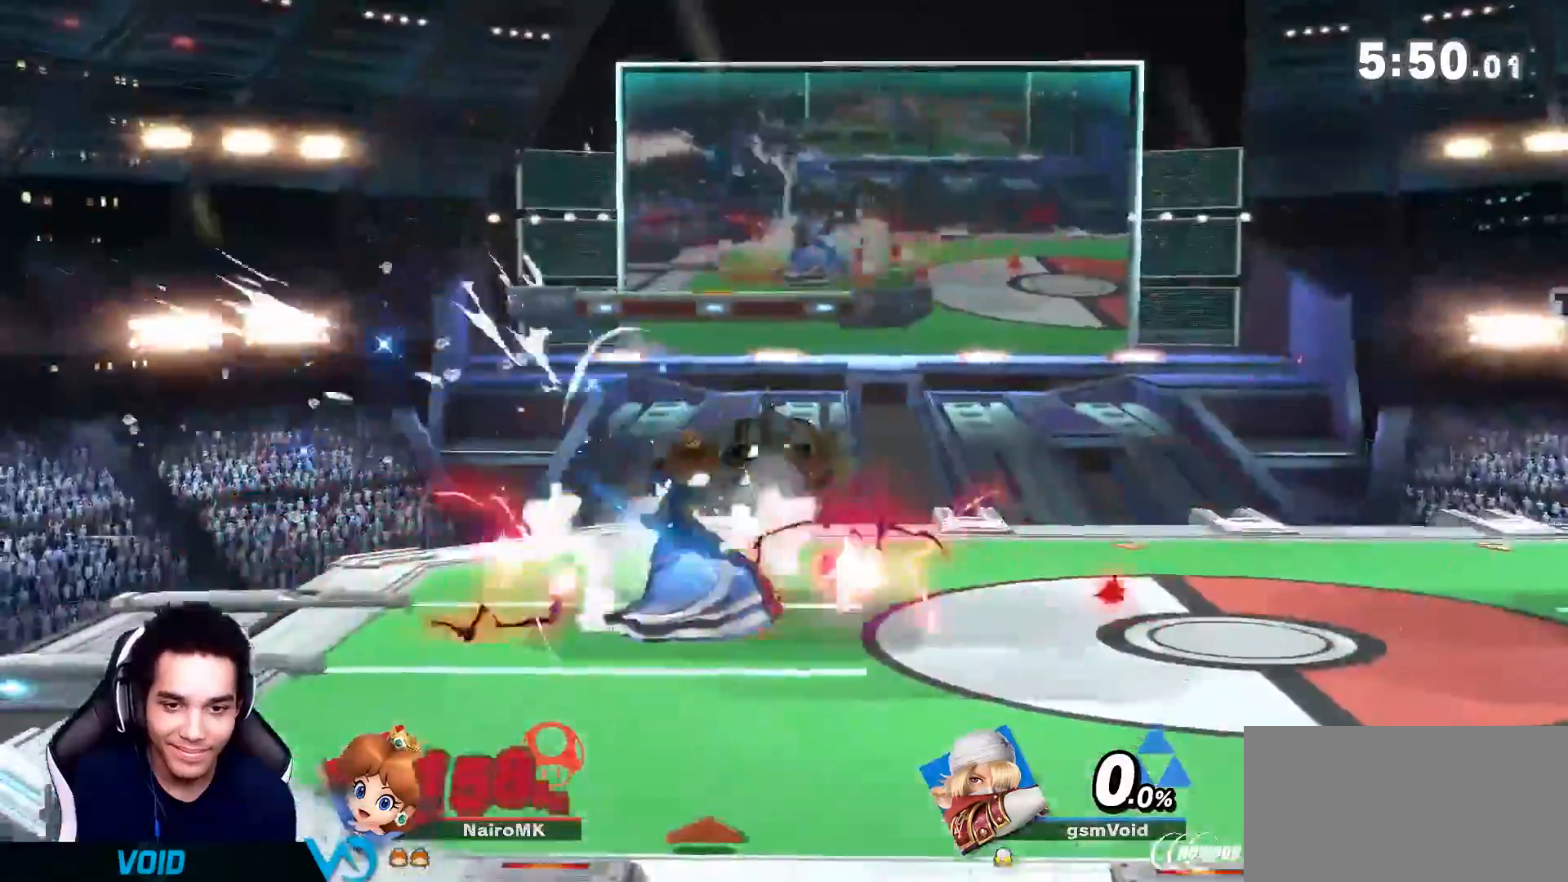
{"dt_ms": 1000, "buttons": [], "left_stick": "center", "right_stick": "center"}
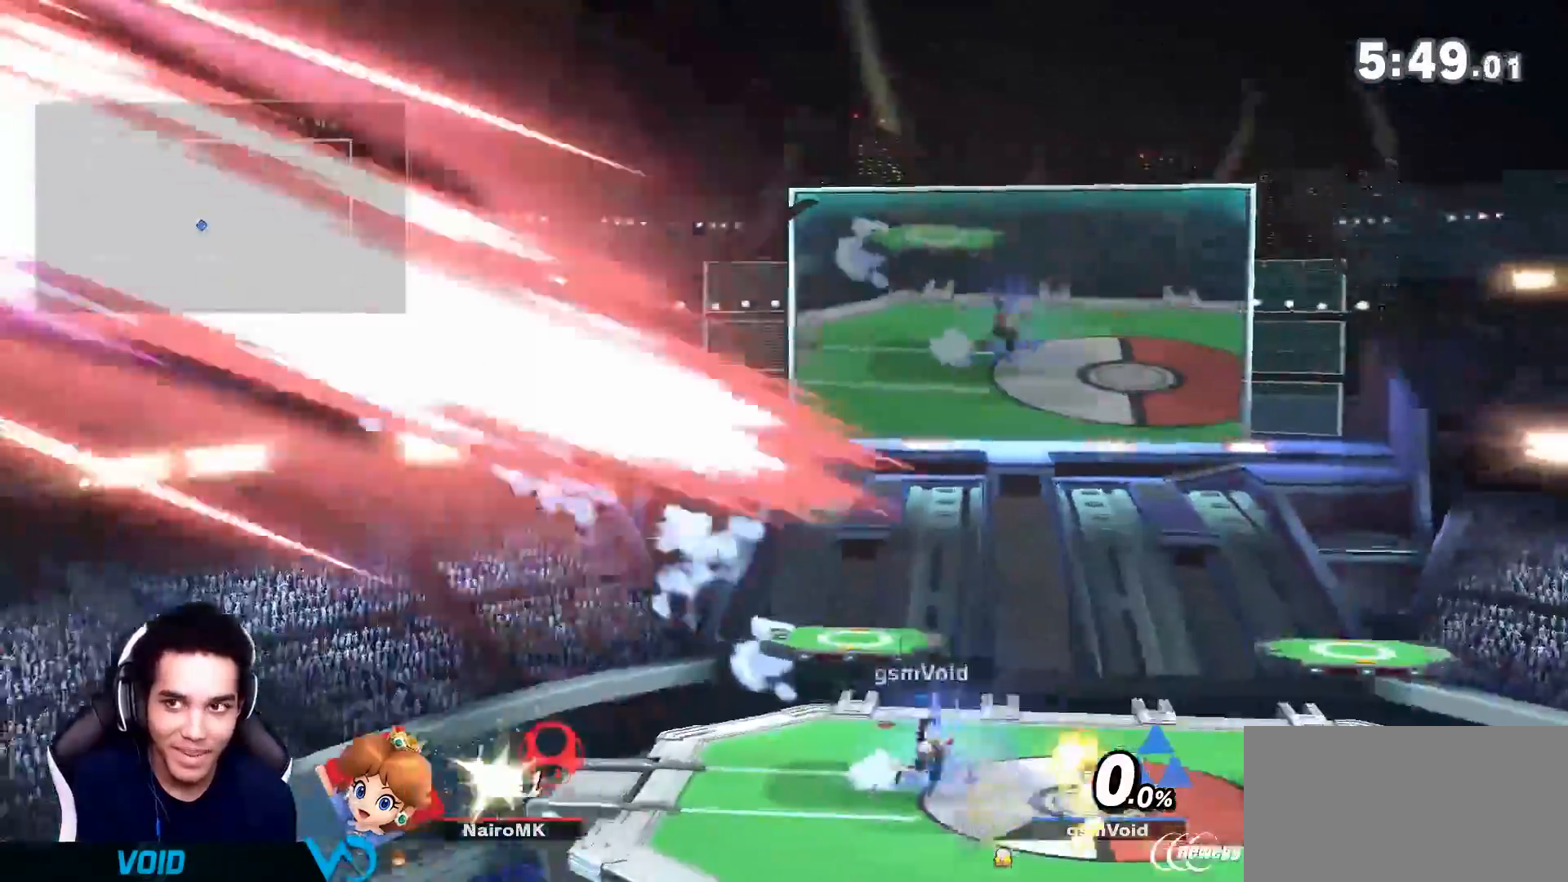
{"dt_ms": 500, "buttons": [], "left_stick": "center", "right_stick": "center", "events": [[217, "Z", "down"], [317, "Z", "up"]]}
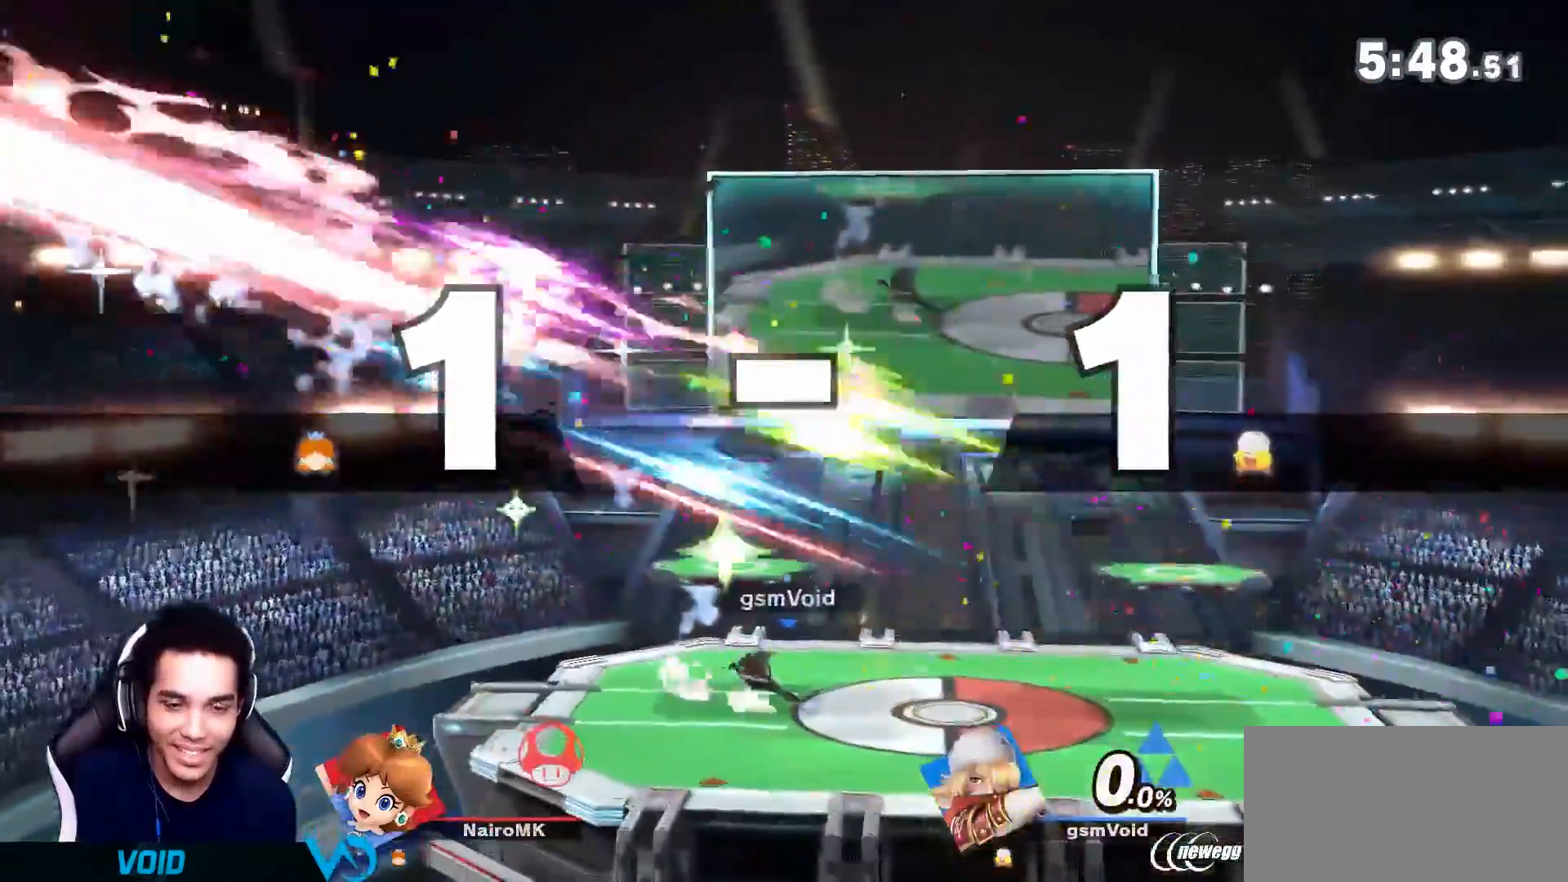
{"dt_ms": 500, "buttons": [], "left_stick": "center", "right_stick": "center", "events": []}
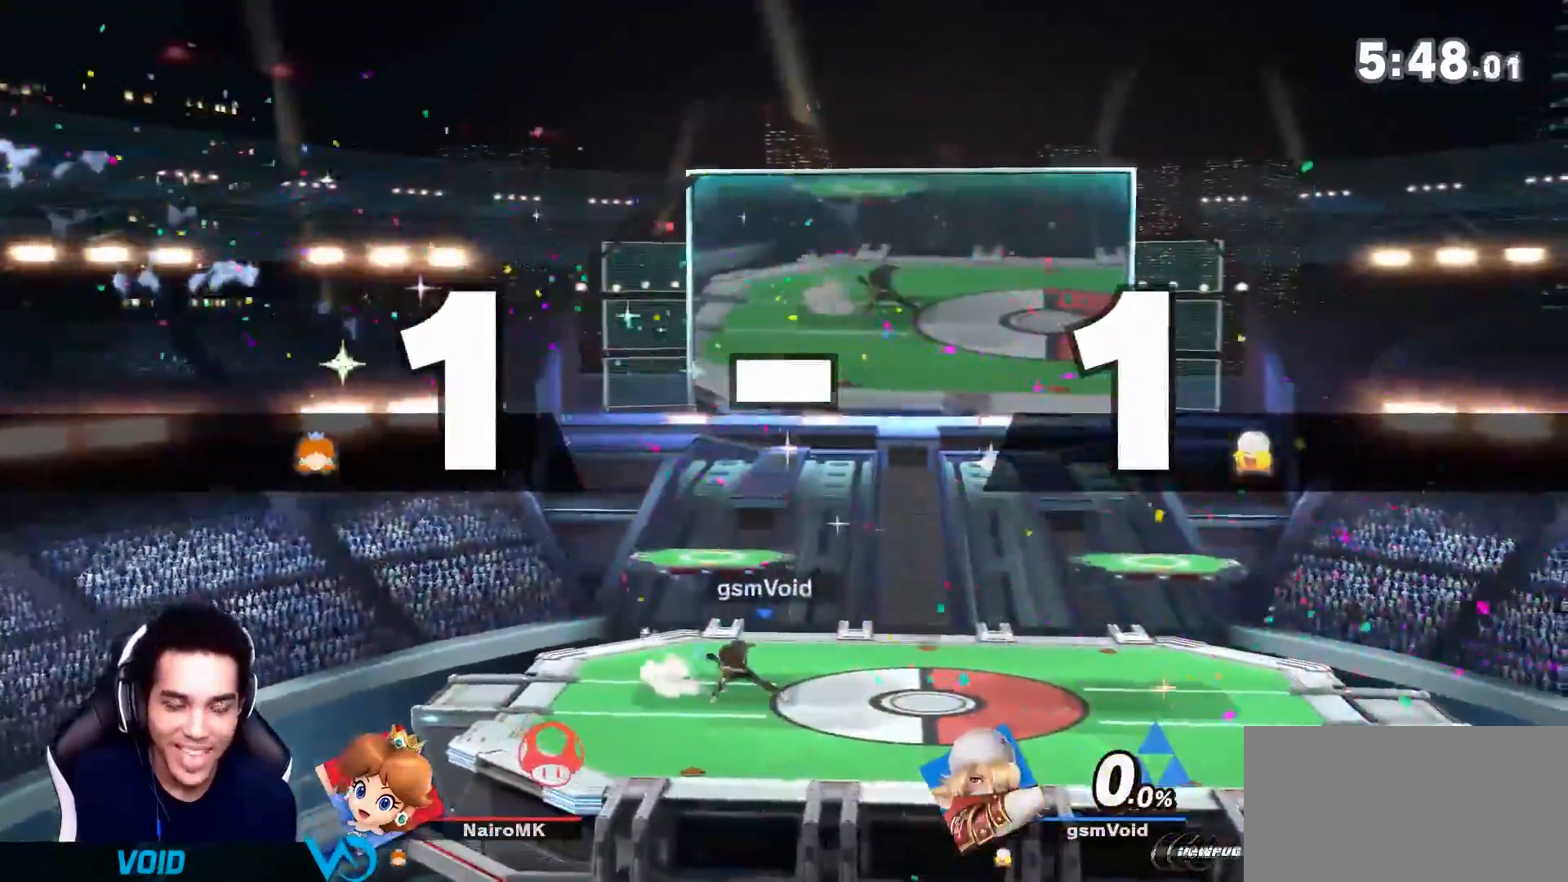
{"dt_ms": 500, "buttons": [], "left_stick": "center", "right_stick": "center", "events": [[217, "L1", "down"], [300, "L1", "up"], [400, "left_stick", "up-left"], [450, "left_stick", "center"]]}
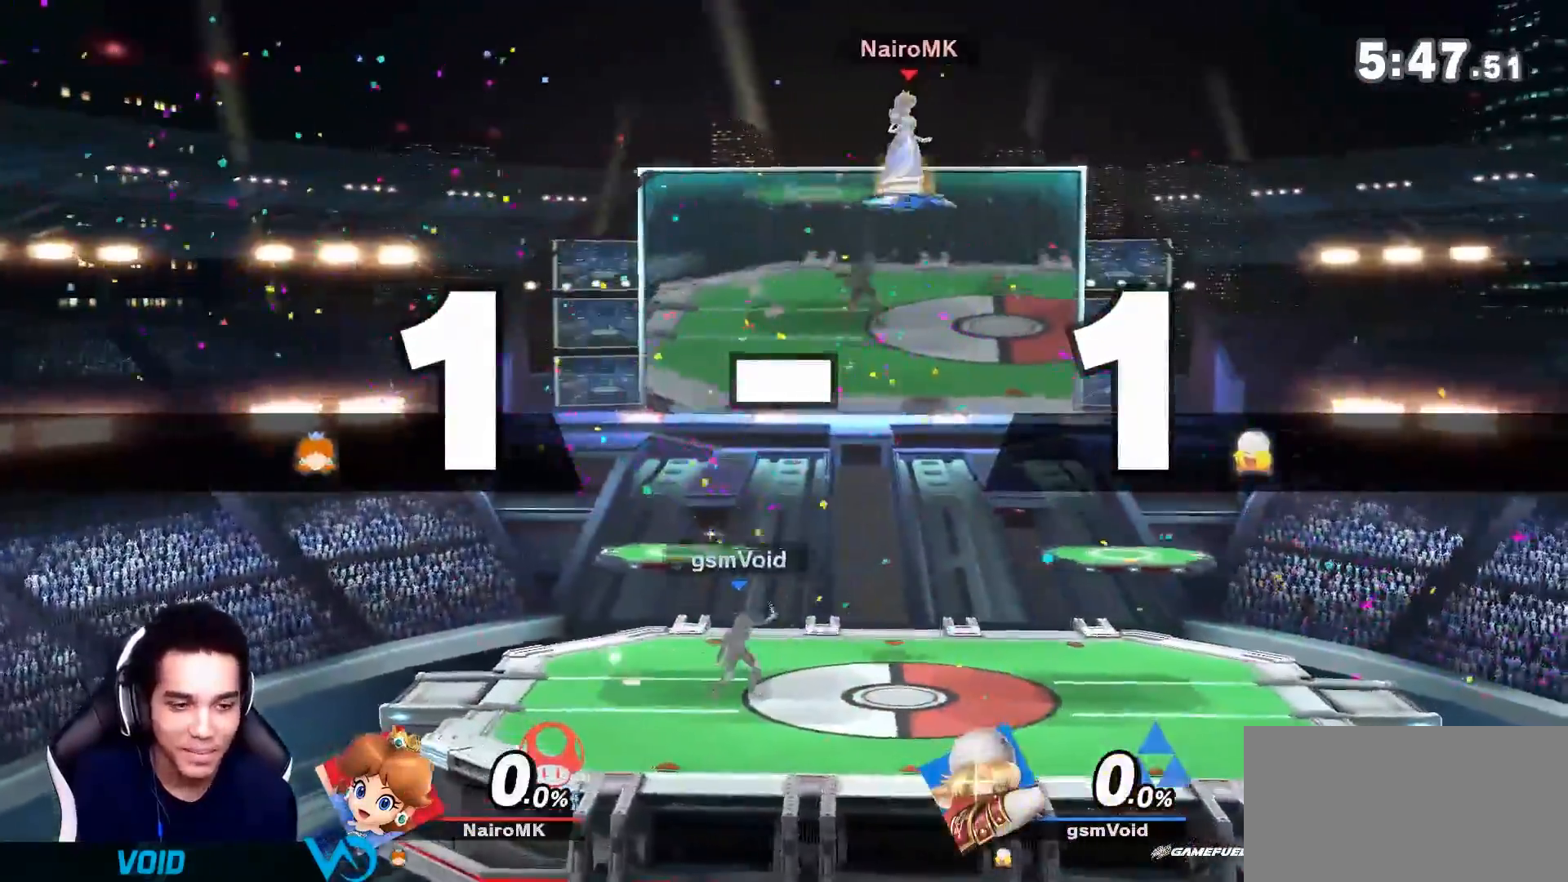
{"dt_ms": 500, "buttons": [], "left_stick": "left", "right_stick": "center", "events": [[33, "L1", "down"], [133, "left_stick", "right"], [183, "L1", "up"], [250, "L1", "down"], [383, "L1", "up"], [483, "left_stick", "left"]]}
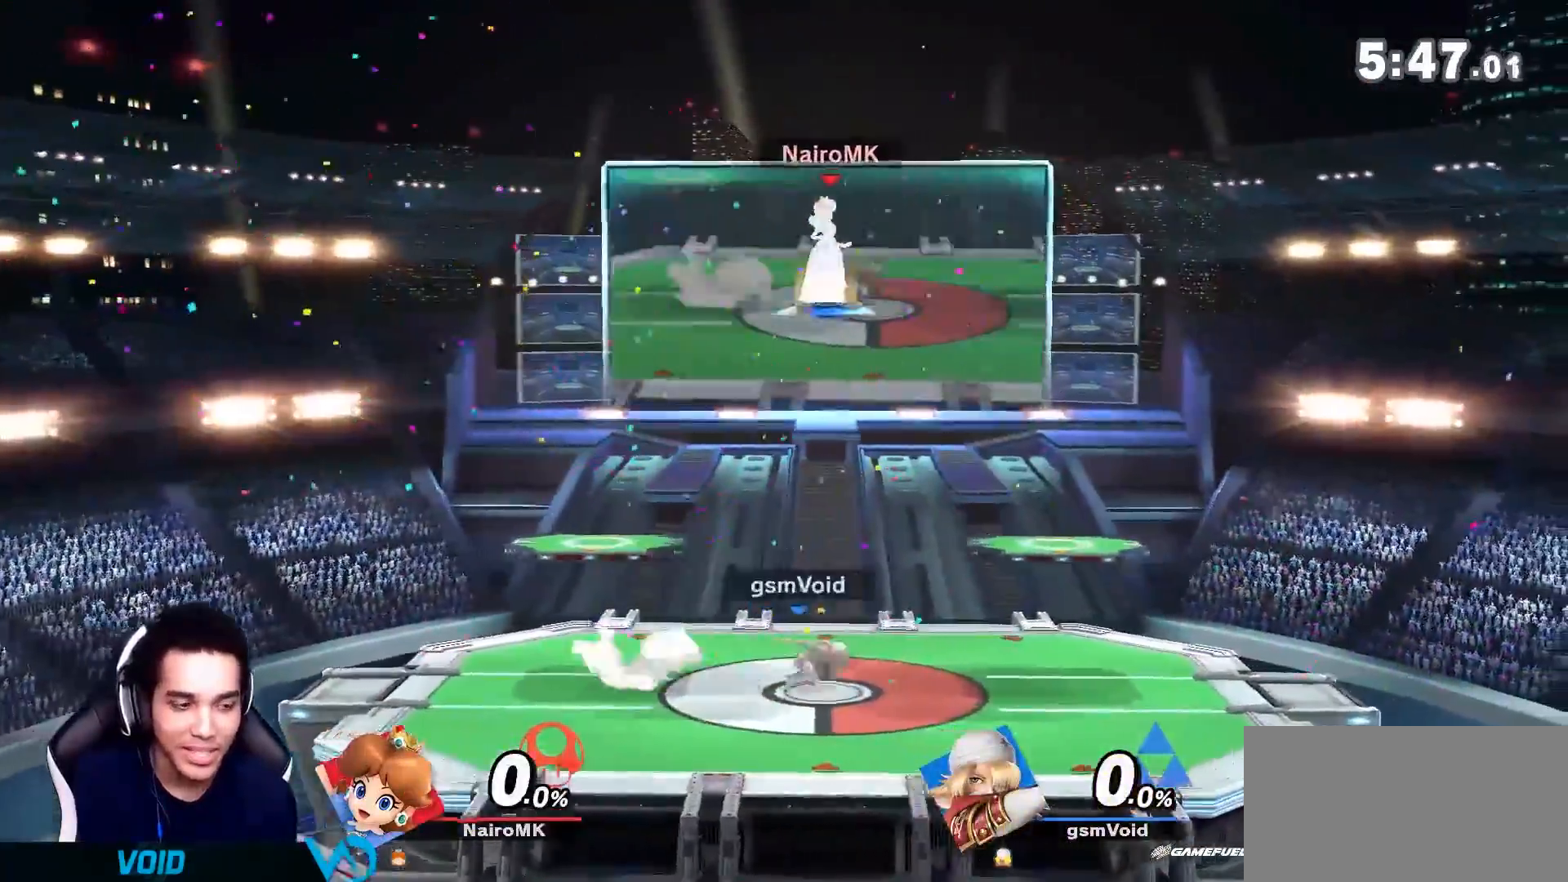
{"dt_ms": 1000, "buttons": [], "left_stick": "down-right", "right_stick": "center"}
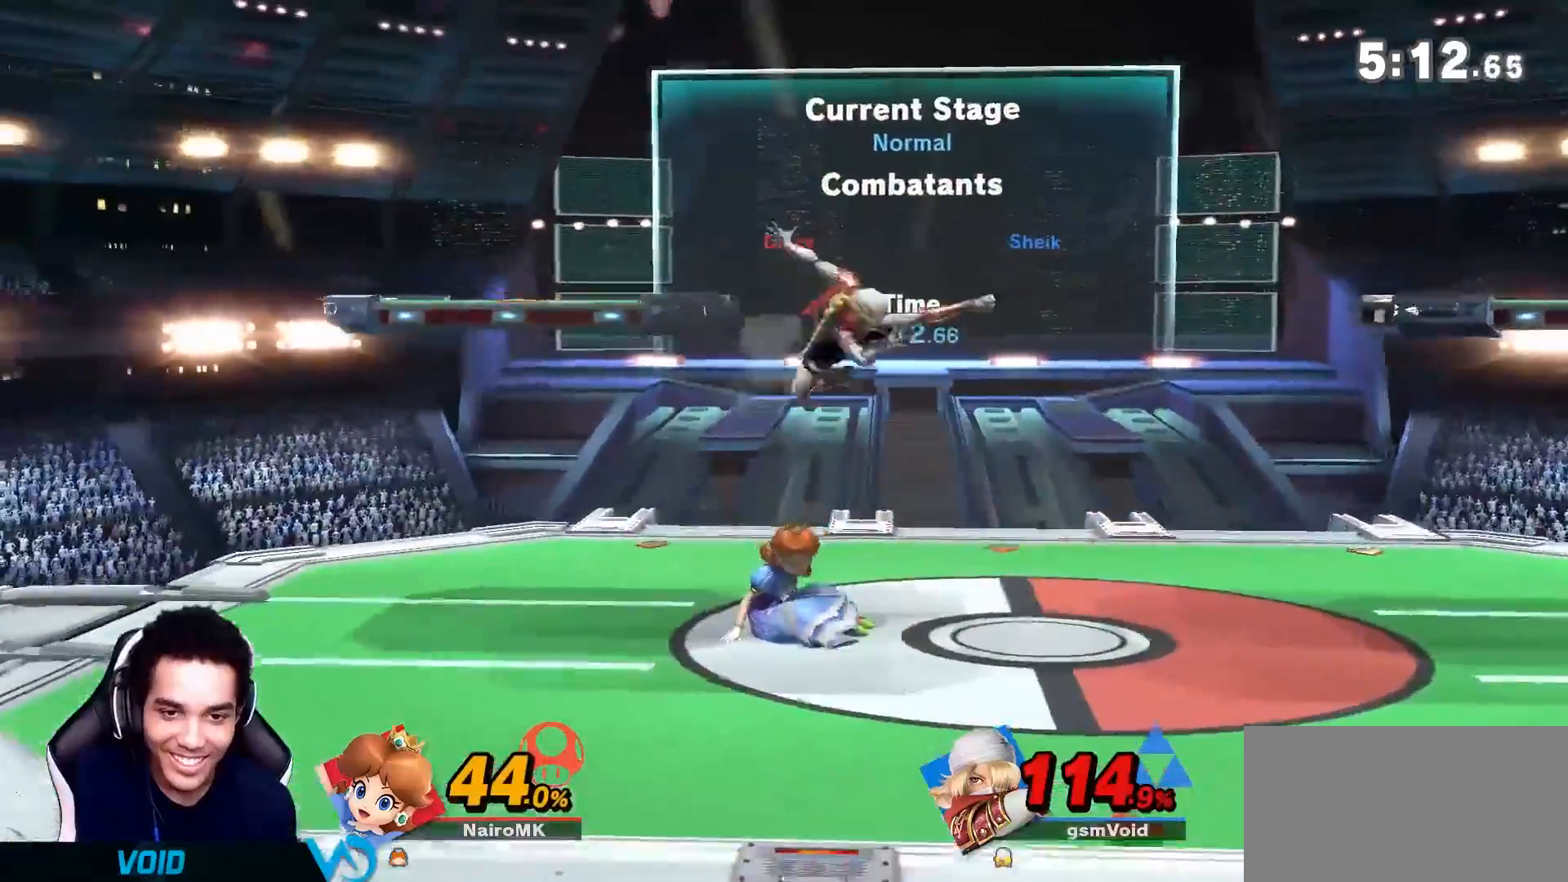
{"dt_ms": 500, "buttons": ["Z"], "left_stick": "up-left", "right_stick": "center", "events": [[133, "left_stick", "center"], [183, "Y", "down"], [317, "left_stick", "left"], [333, "Y", "up"], [367, "Z", "down"], [400, "left_stick", "up-left"]]}
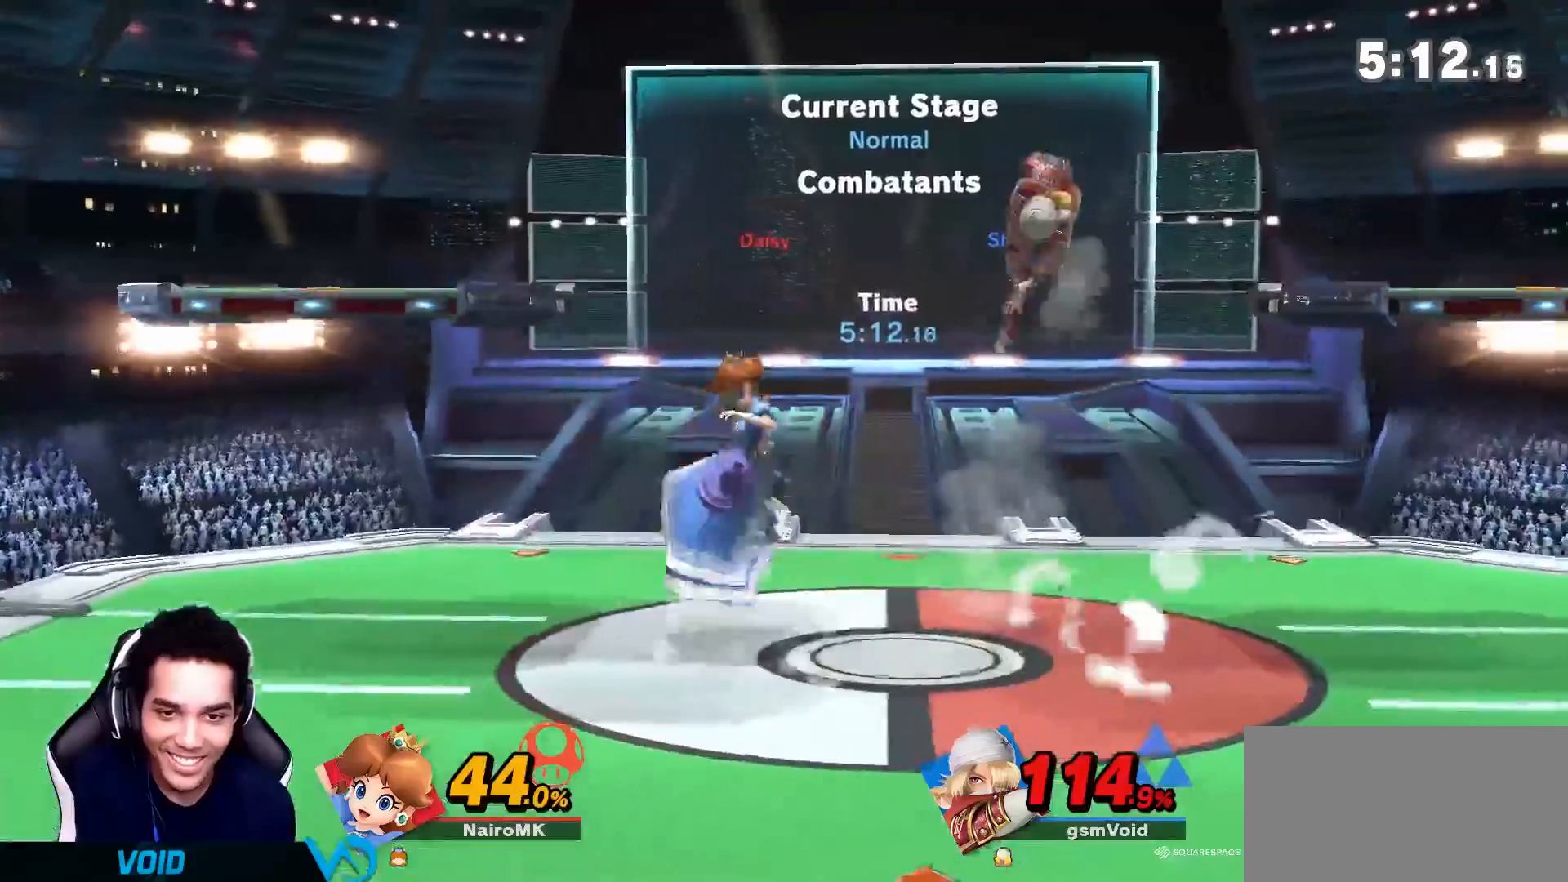
{"dt_ms": 500, "buttons": [], "left_stick": "down-right", "right_stick": "center", "events": [[33, "left_stick", "up-right"], [133, "Z", "up"], [150, "left_stick", "right"], [333, "left_stick", "down-right"], [333, "right_stick", "right"], [500, "right_stick", "center"]]}
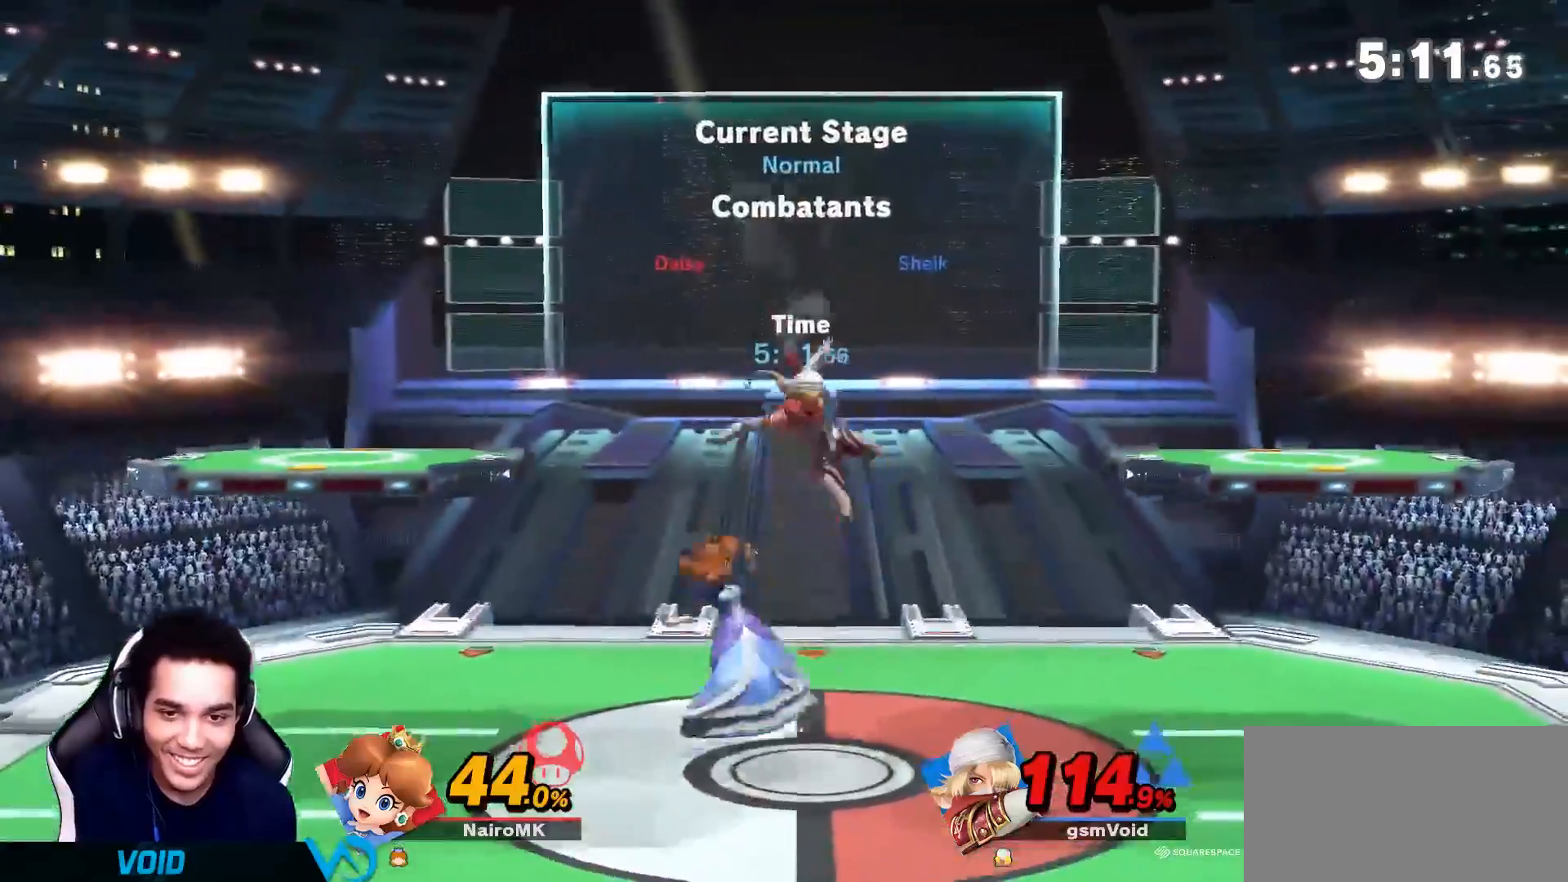
{"dt_ms": 500, "buttons": ["Y"], "left_stick": "up-left", "right_stick": "center"}